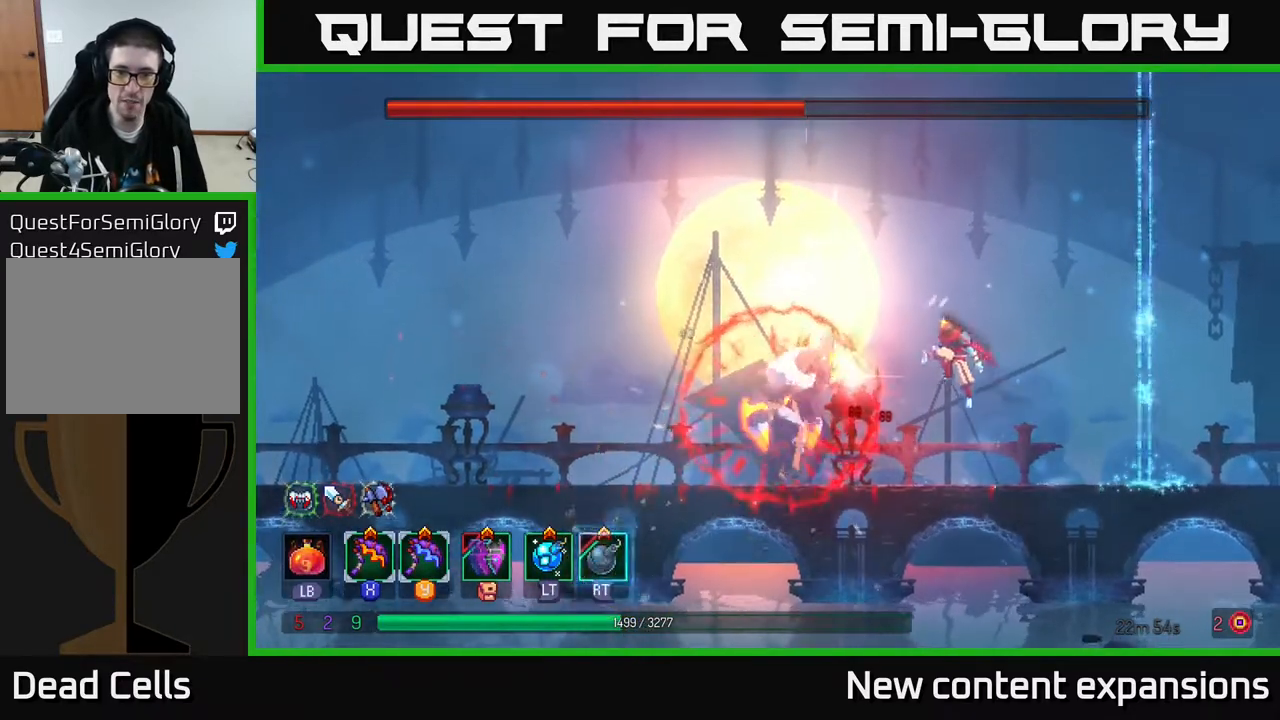
Gameplay with a controller (Xbox layout); each line is a JSON object with the inputs held at the frame after it. "events" lists button and stick changes between this image and that frame as [ms after this image, input, new state], when the widget could be followed in between.
{"buttons": ["DPAD_LEFT"], "left_stick": "center", "right_stick": "center", "events": [[33, "A", "up"], [83, "A", "down"], [300, "A", "up"], [300, "L2", "down"], [467, "L2", "up"]]}
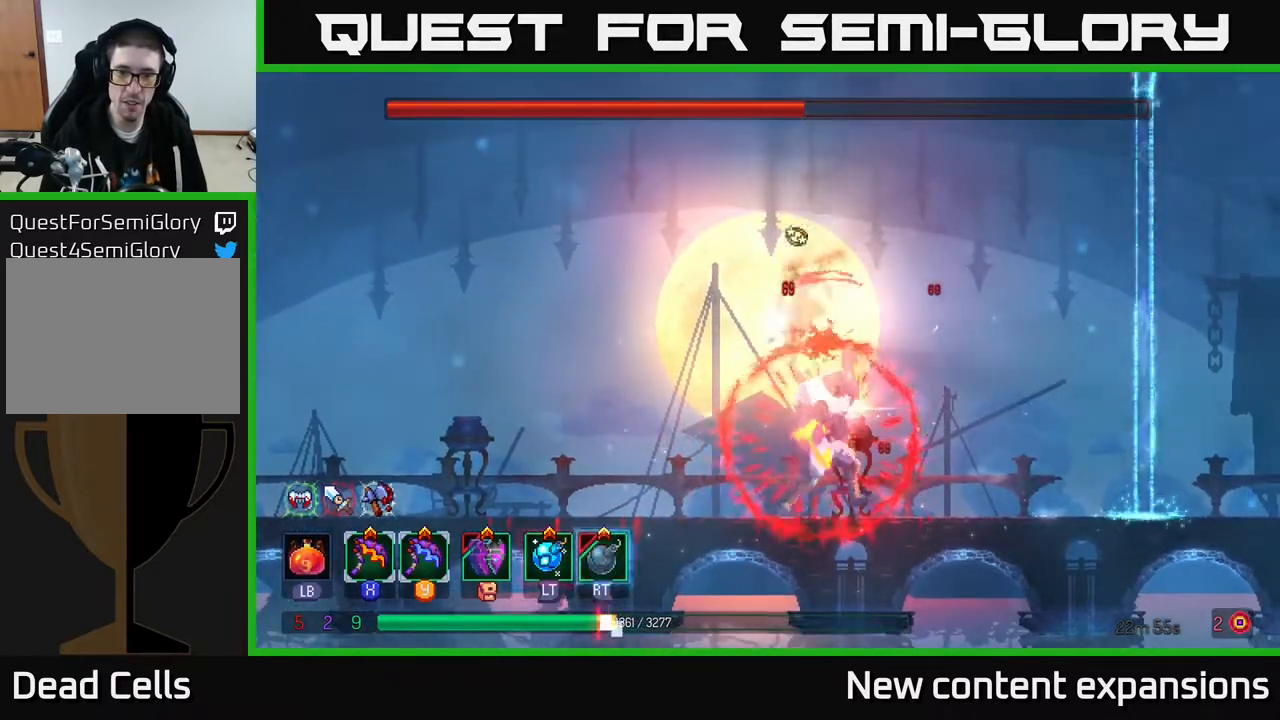
{"buttons": ["DPAD_LEFT"], "left_stick": "center", "right_stick": "center", "events": [[150, "B", "down"], [250, "B", "up"]]}
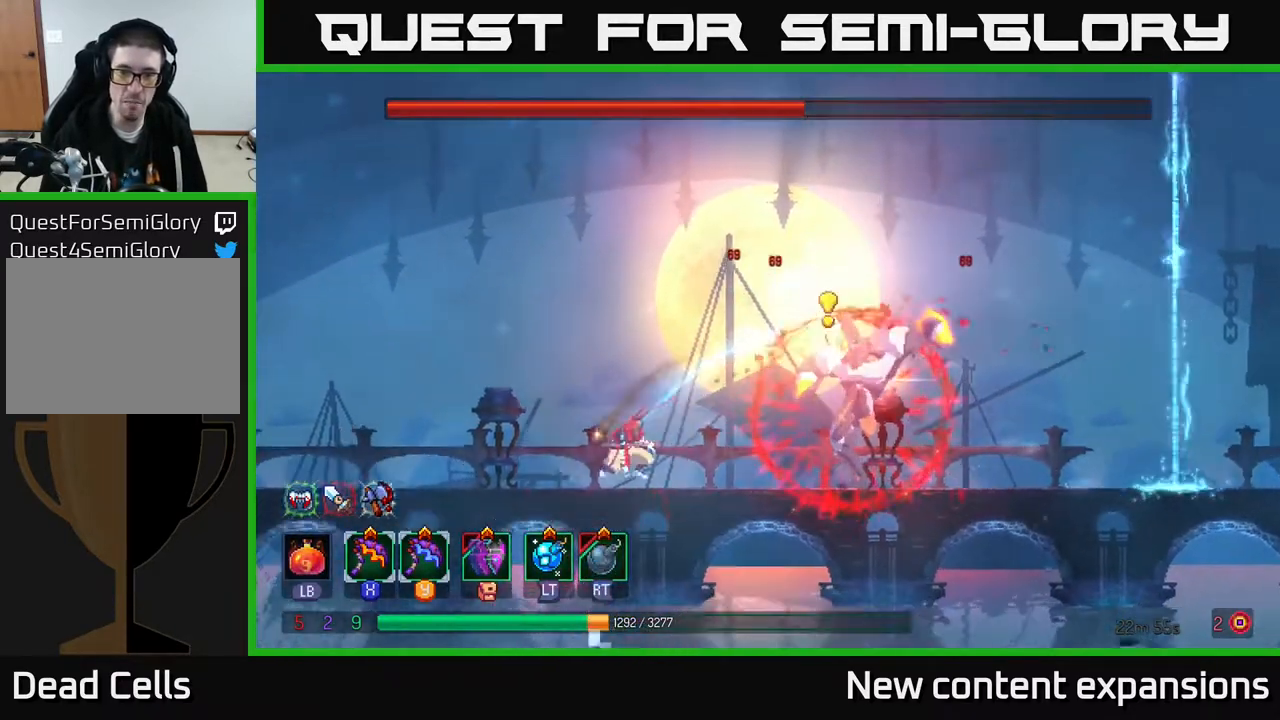
{"buttons": [], "left_stick": "center", "right_stick": "center", "events": [[33, "DPAD_LEFT", "up"], [50, "DPAD_RIGHT", "down"], [83, "X", "down"], [167, "X", "up"], [250, "DPAD_RIGHT", "up"]]}
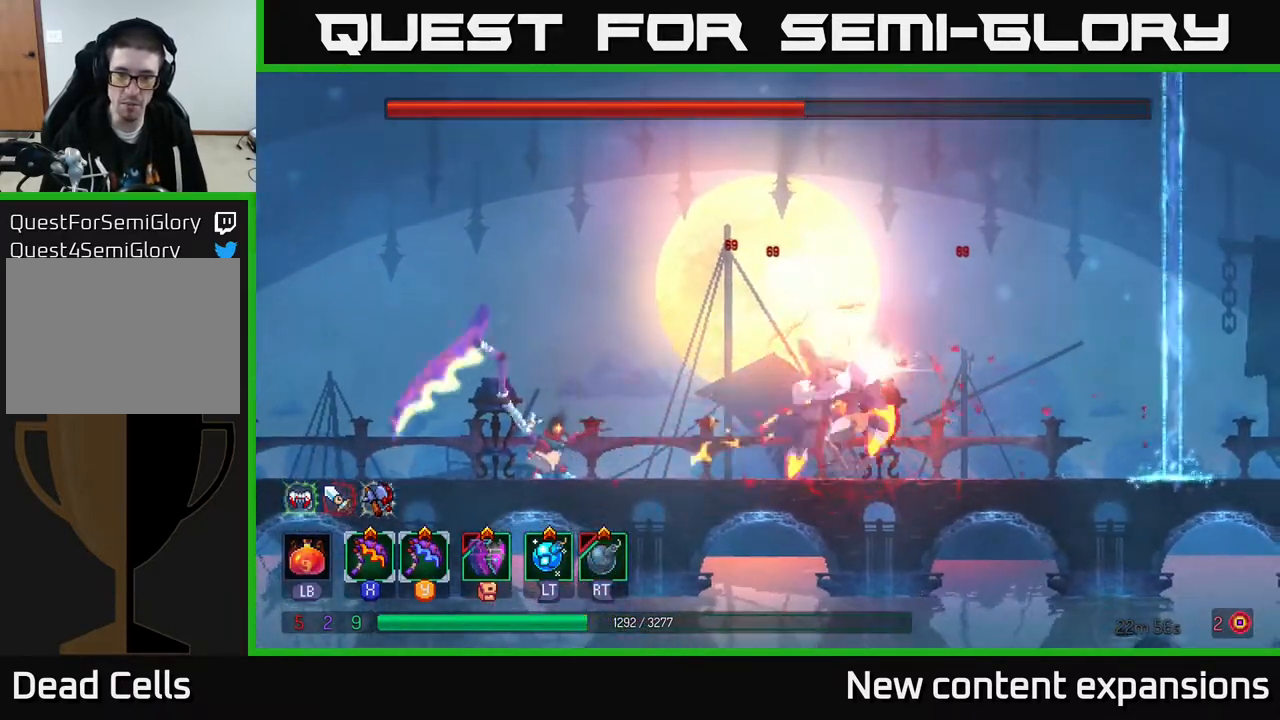
{"buttons": [], "left_stick": "center", "right_stick": "center", "events": [[100, "DPAD_RIGHT", "down"], [317, "Y", "down"], [400, "Y", "up"], [417, "DPAD_RIGHT", "up"]]}
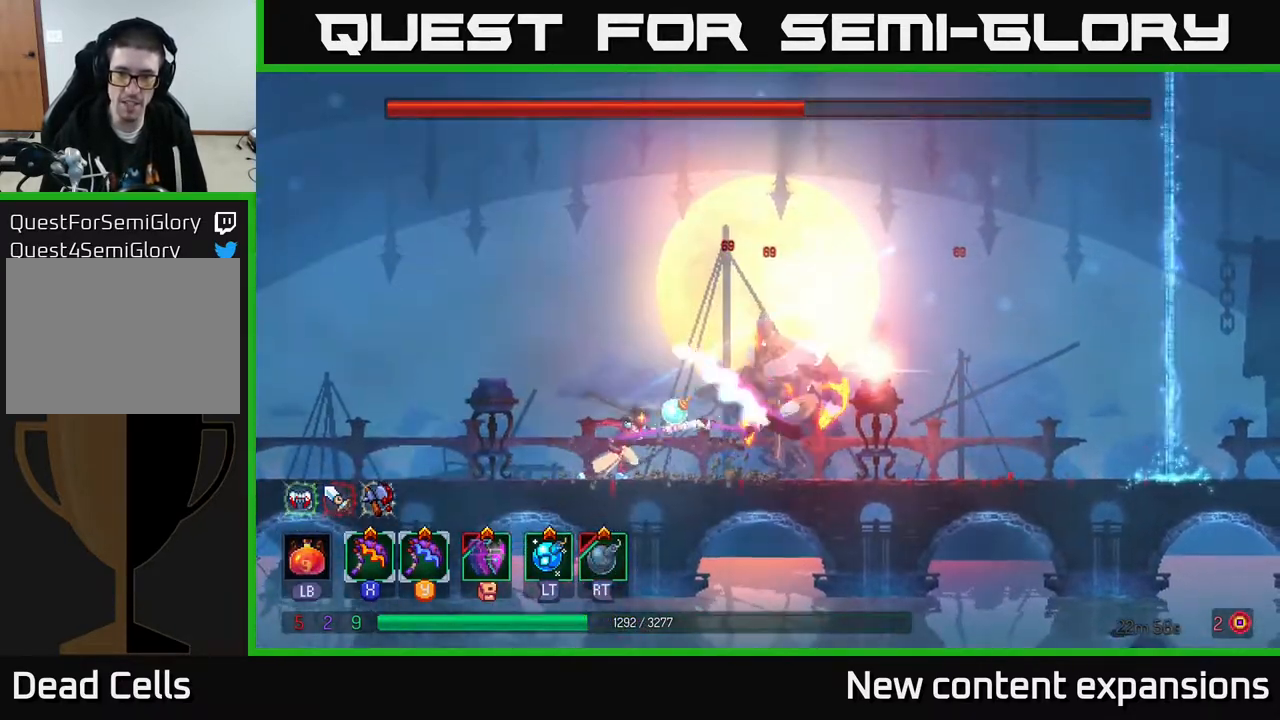
{"buttons": [], "left_stick": "center", "right_stick": "center", "events": []}
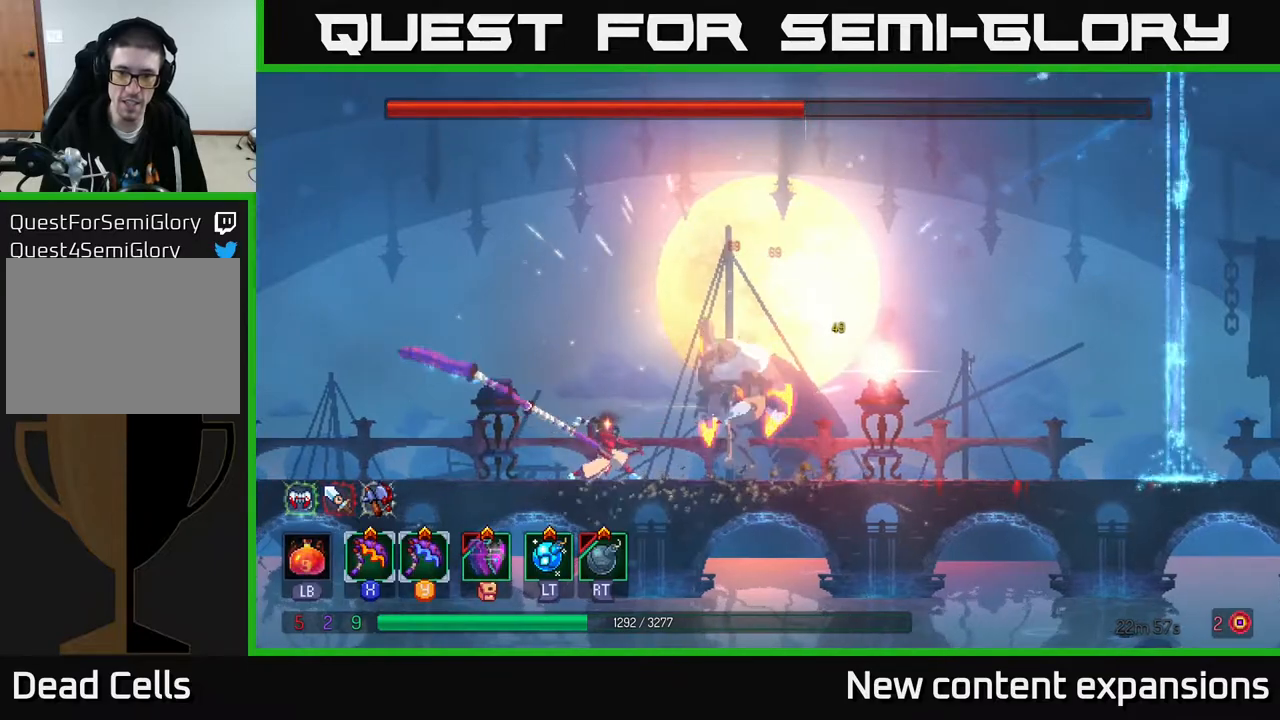
{"buttons": ["B", "DPAD_RIGHT"], "left_stick": "center", "right_stick": "center", "events": [[350, "DPAD_RIGHT", "down"], [367, "B", "down"]]}
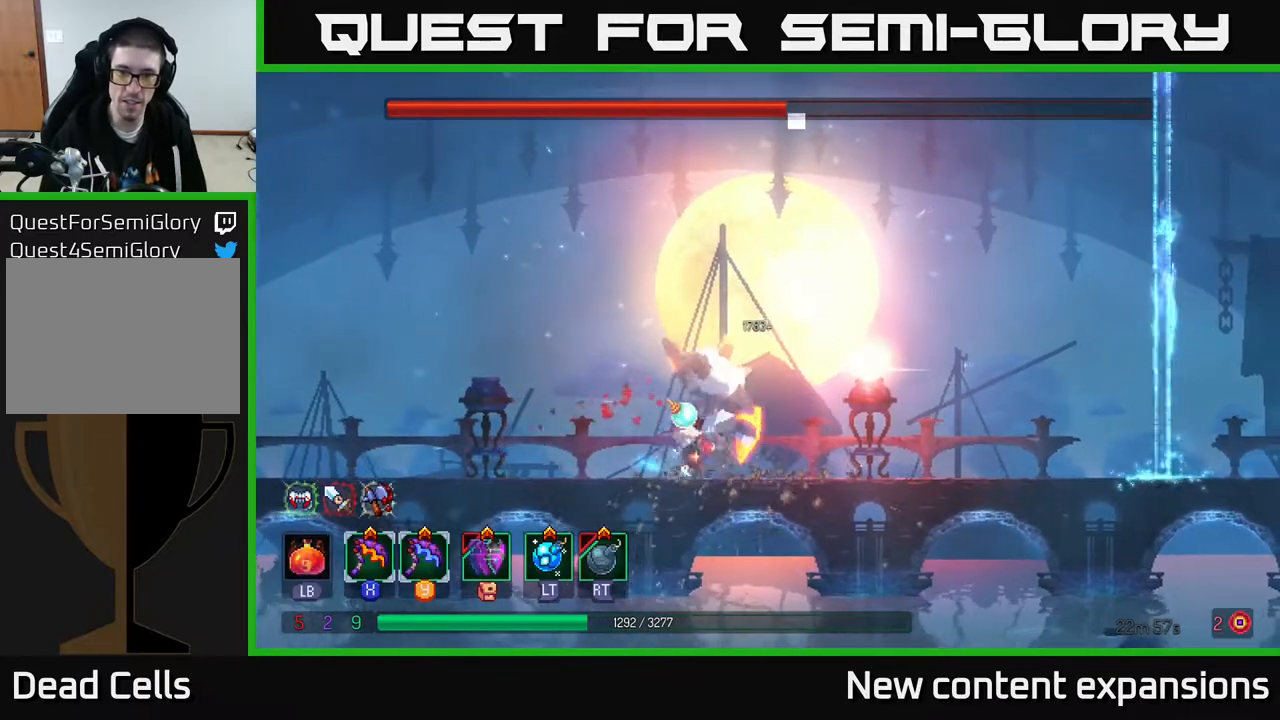
{"buttons": [], "left_stick": "center", "right_stick": "center", "events": [[33, "B", "up"], [150, "DPAD_RIGHT", "up"], [167, "DPAD_LEFT", "down"], [167, "X", "down"], [267, "X", "up"], [300, "DPAD_LEFT", "up"]]}
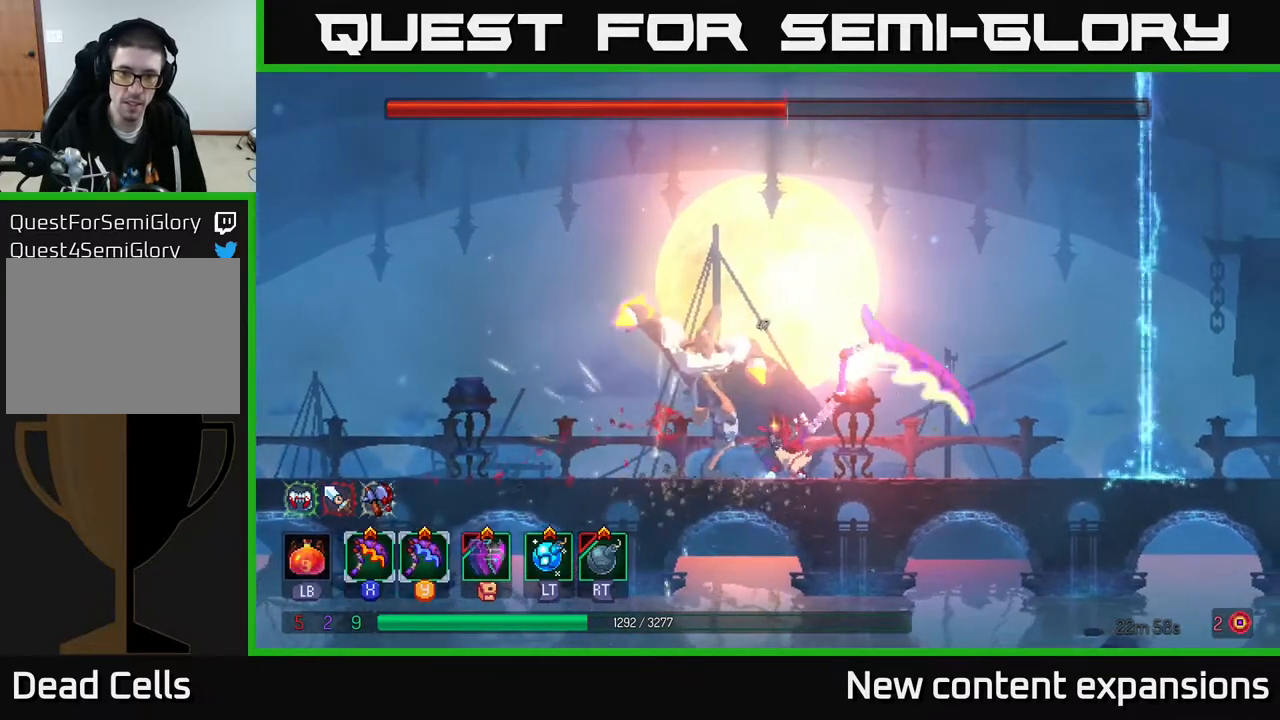
{"buttons": ["B", "DPAD_LEFT"], "left_stick": "center", "right_stick": "center", "events": [[317, "DPAD_LEFT", "down"], [350, "B", "down"], [417, "B", "up"], [467, "B", "down"]]}
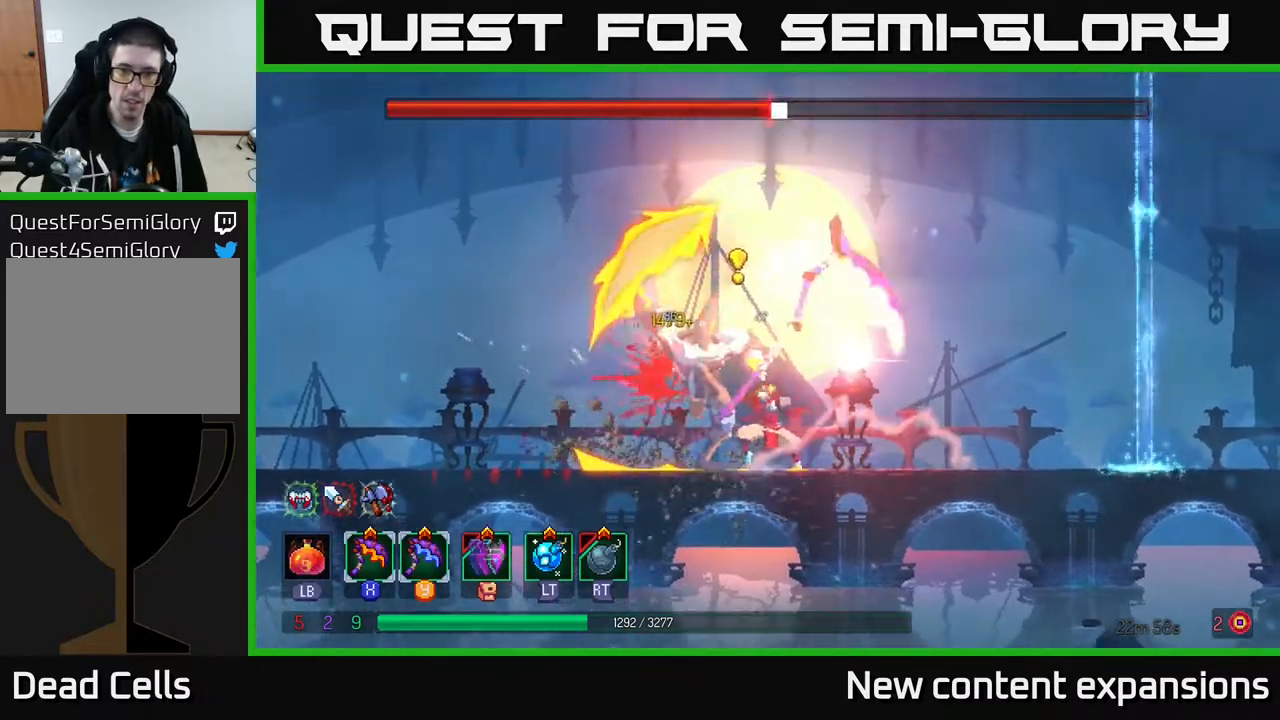
{"buttons": ["X", "DPAD_RIGHT"], "left_stick": "center", "right_stick": "center", "events": [[50, "B", "up"], [100, "B", "down"], [167, "B", "up"], [350, "DPAD_LEFT", "up"], [350, "DPAD_RIGHT", "down"], [417, "X", "down"]]}
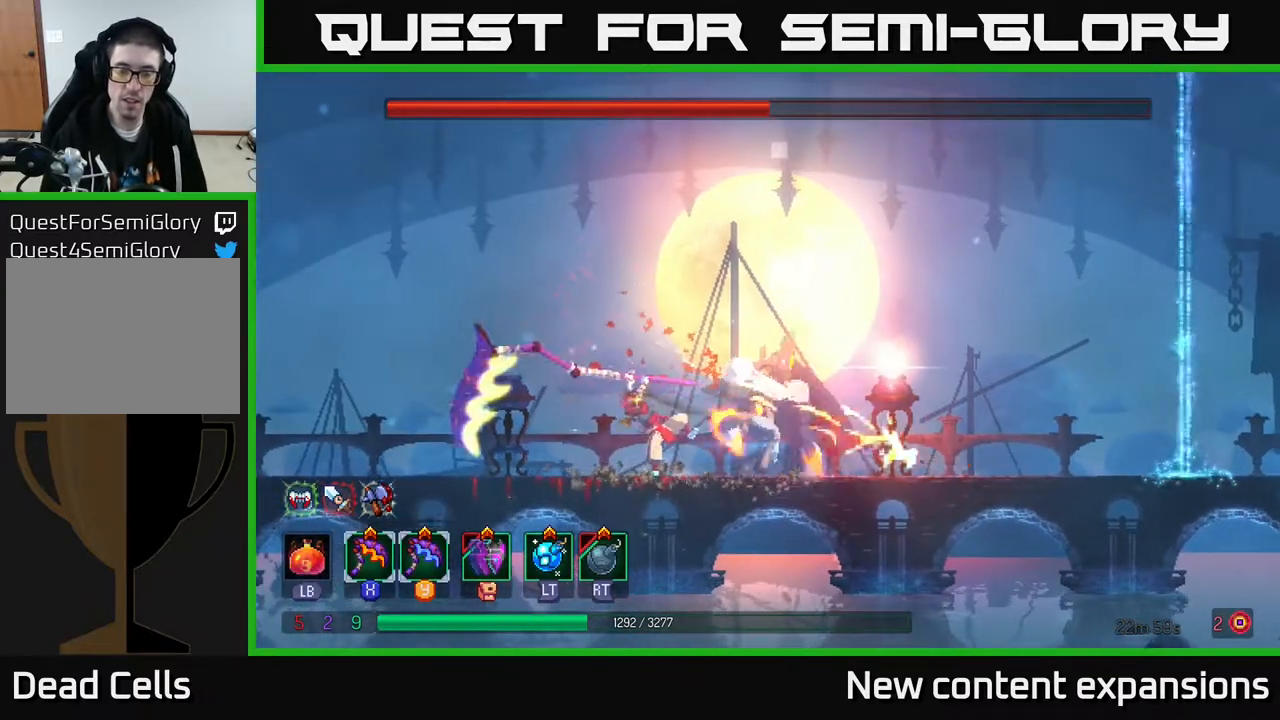
{"buttons": [], "left_stick": "center", "right_stick": "center", "events": [[17, "X", "up"], [33, "DPAD_RIGHT", "up"]]}
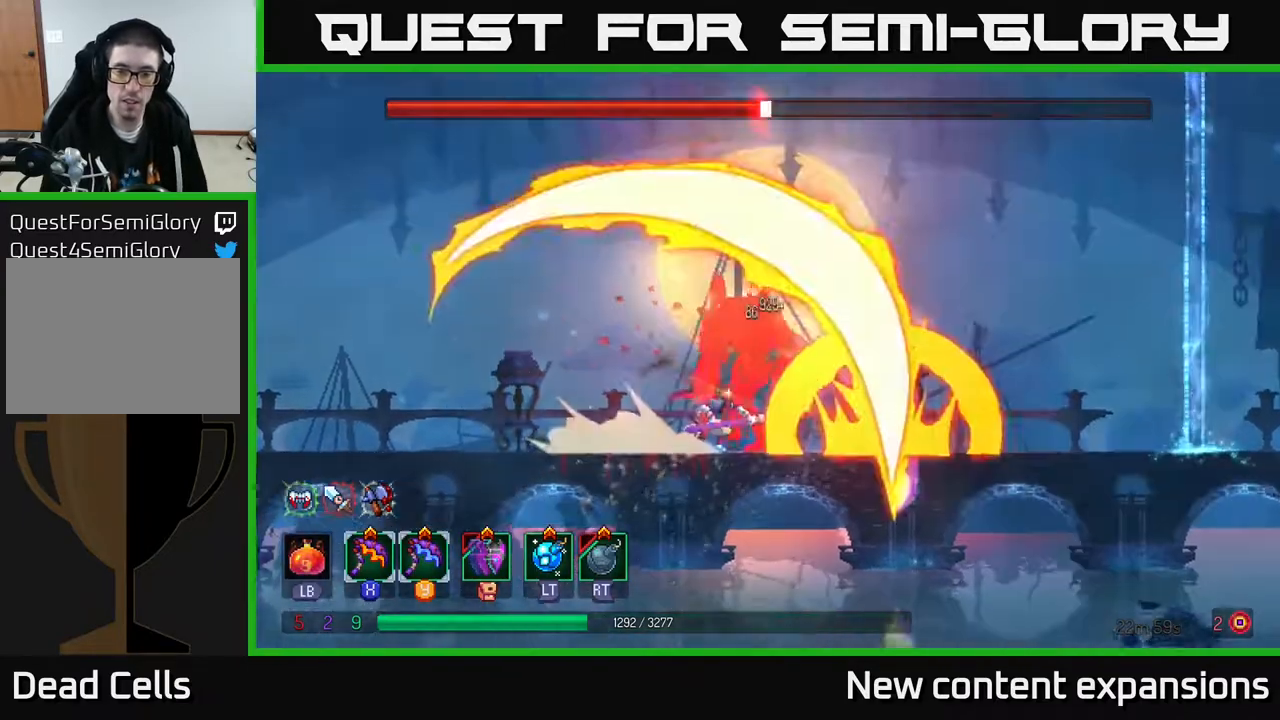
{"buttons": [], "left_stick": "center", "right_stick": "center", "events": [[250, "Y", "down"], [350, "Y", "up"]]}
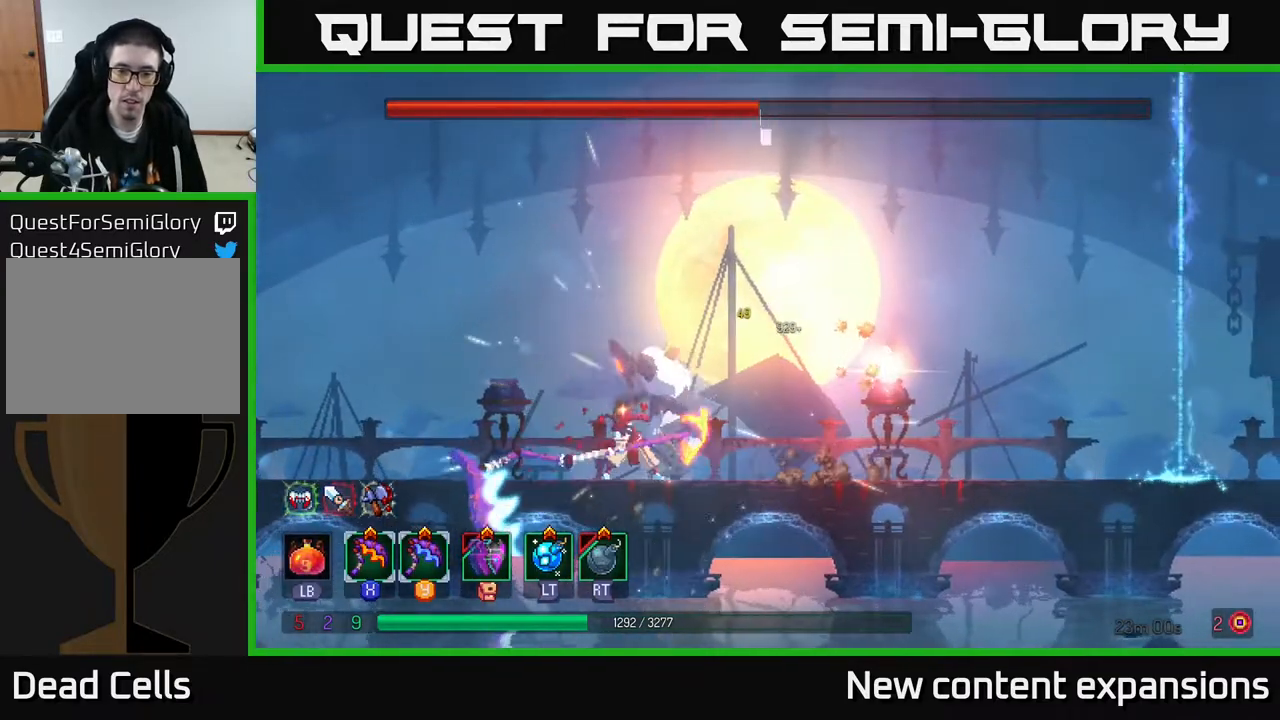
{"buttons": [], "left_stick": "center", "right_stick": "center", "events": []}
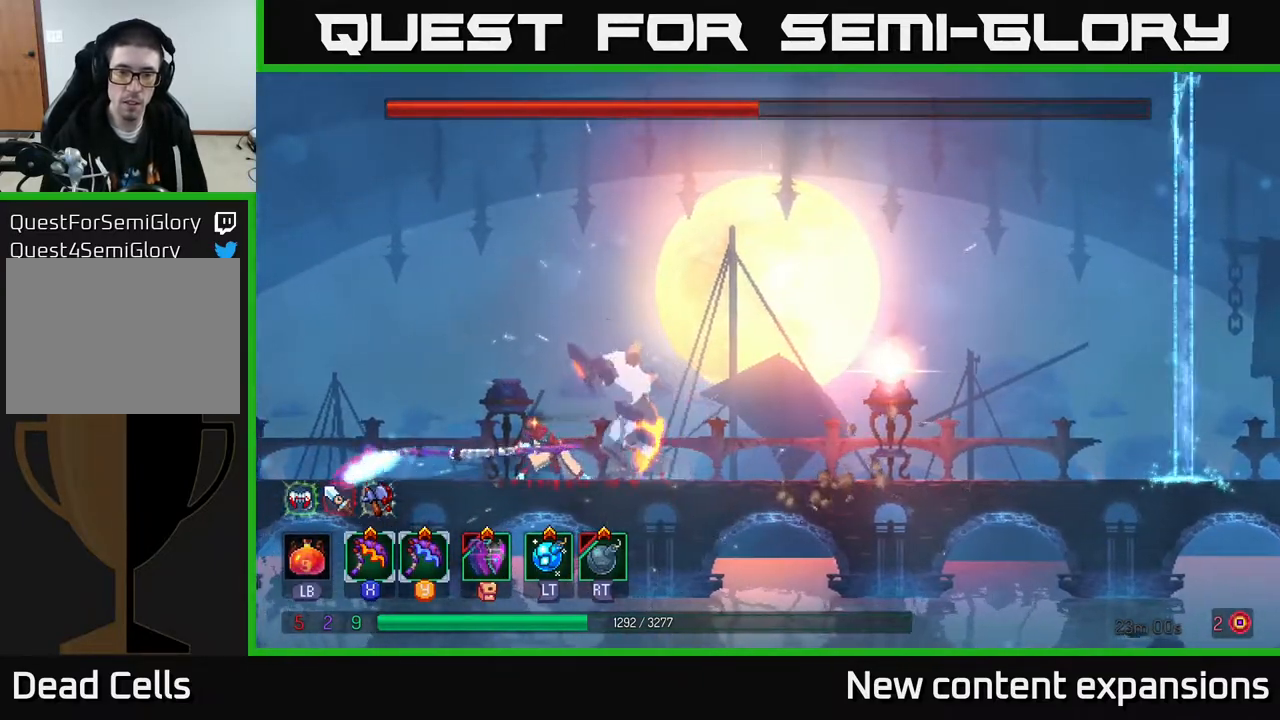
{"buttons": [], "left_stick": "center", "right_stick": "center", "events": [[150, "DPAD_RIGHT", "down"], [200, "B", "down"], [417, "B", "up"], [500, "DPAD_RIGHT", "up"]]}
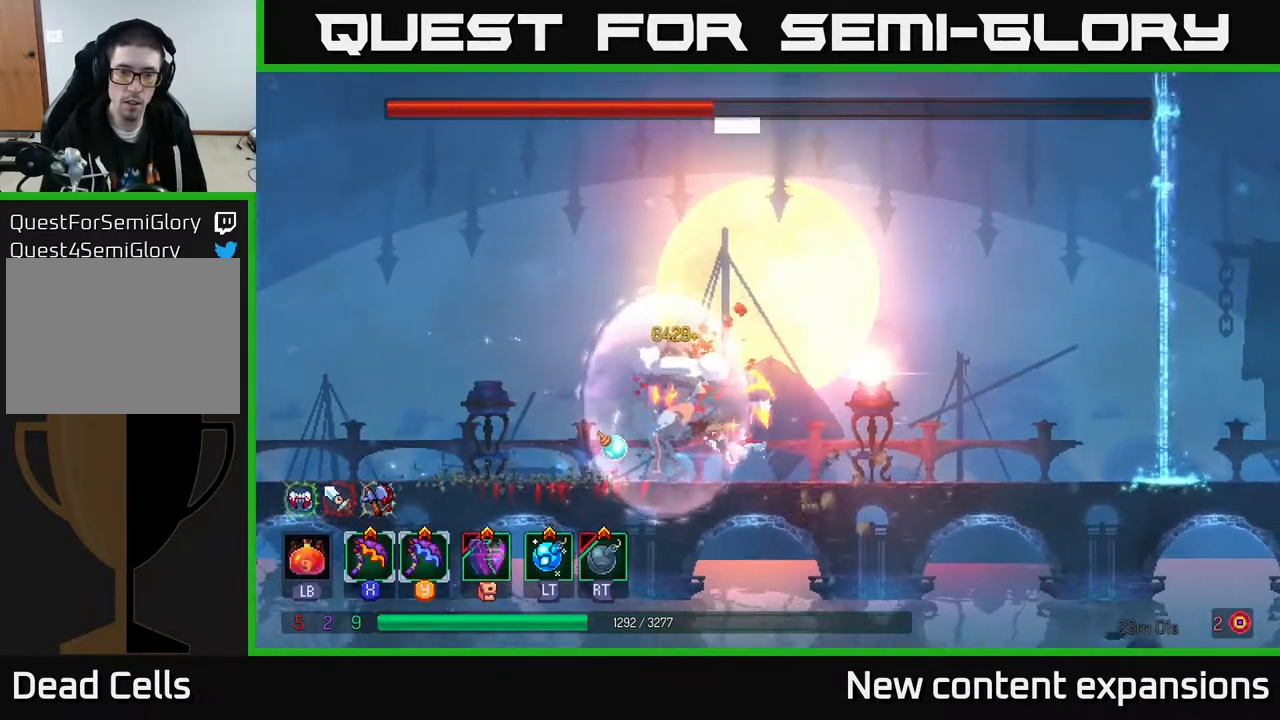
{"buttons": [], "left_stick": "center", "right_stick": "center", "events": [[33, "DPAD_LEFT", "down"], [33, "X", "down"], [117, "X", "up"], [133, "DPAD_LEFT", "up"]]}
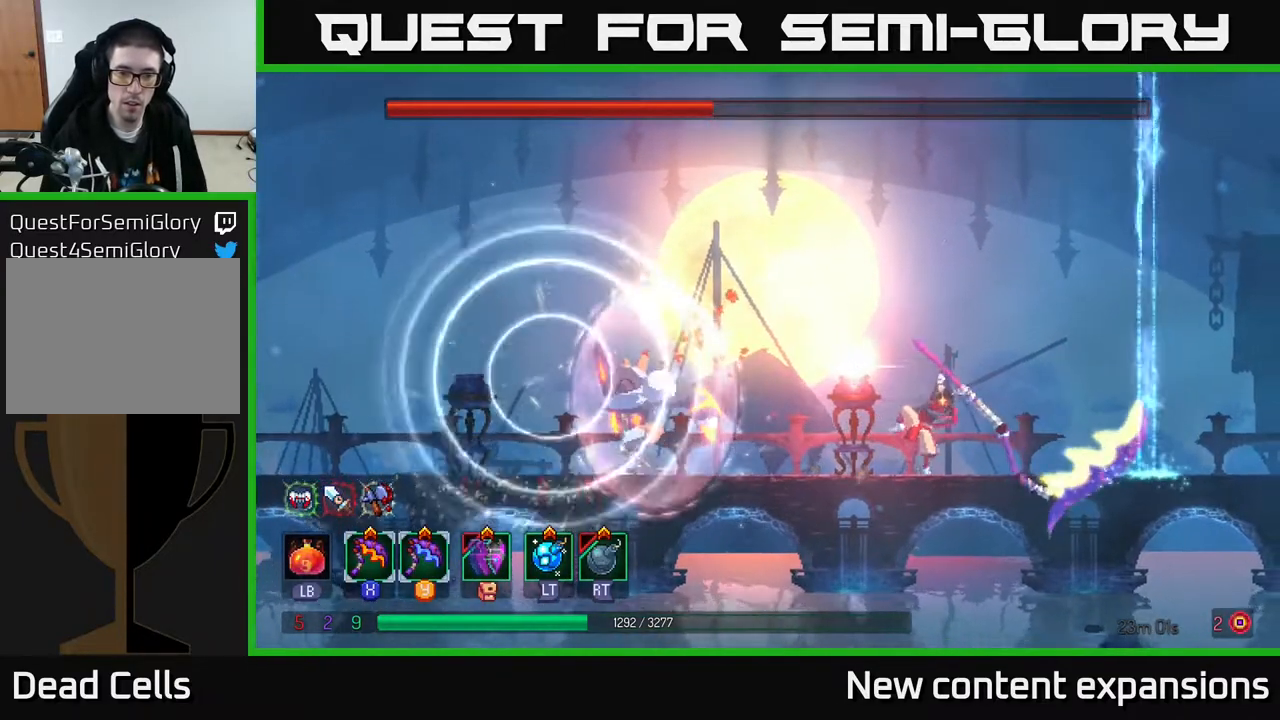
{"buttons": [], "left_stick": "center", "right_stick": "center", "events": []}
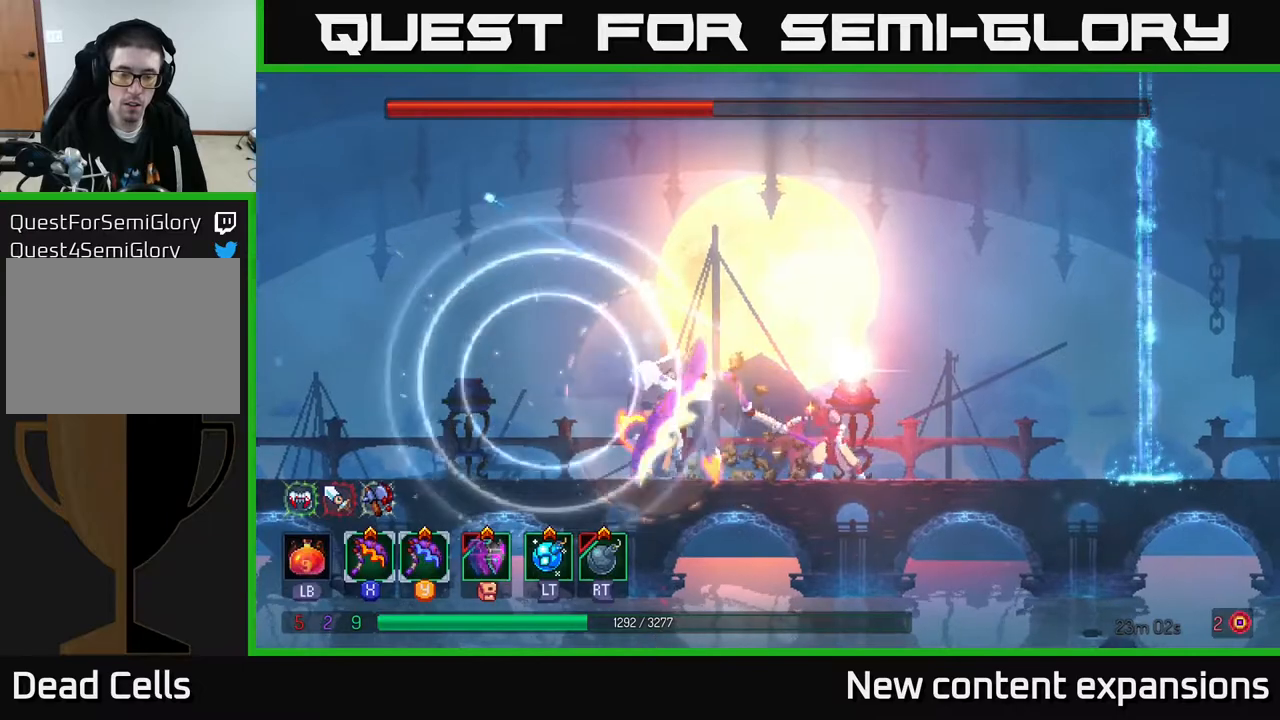
{"buttons": [], "left_stick": "center", "right_stick": "center", "events": [[33, "Y", "down"], [133, "Y", "up"]]}
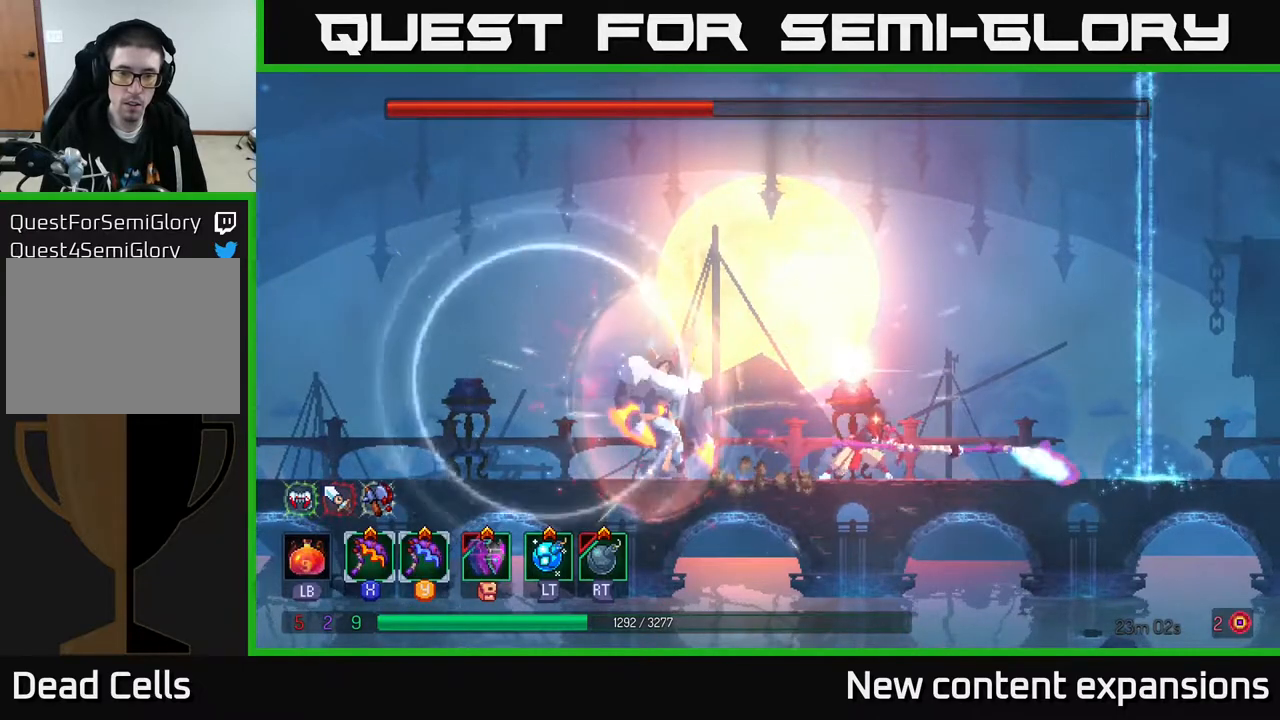
{"buttons": ["DPAD_RIGHT"], "left_stick": "center", "right_stick": "center", "events": [[467, "DPAD_RIGHT", "down"]]}
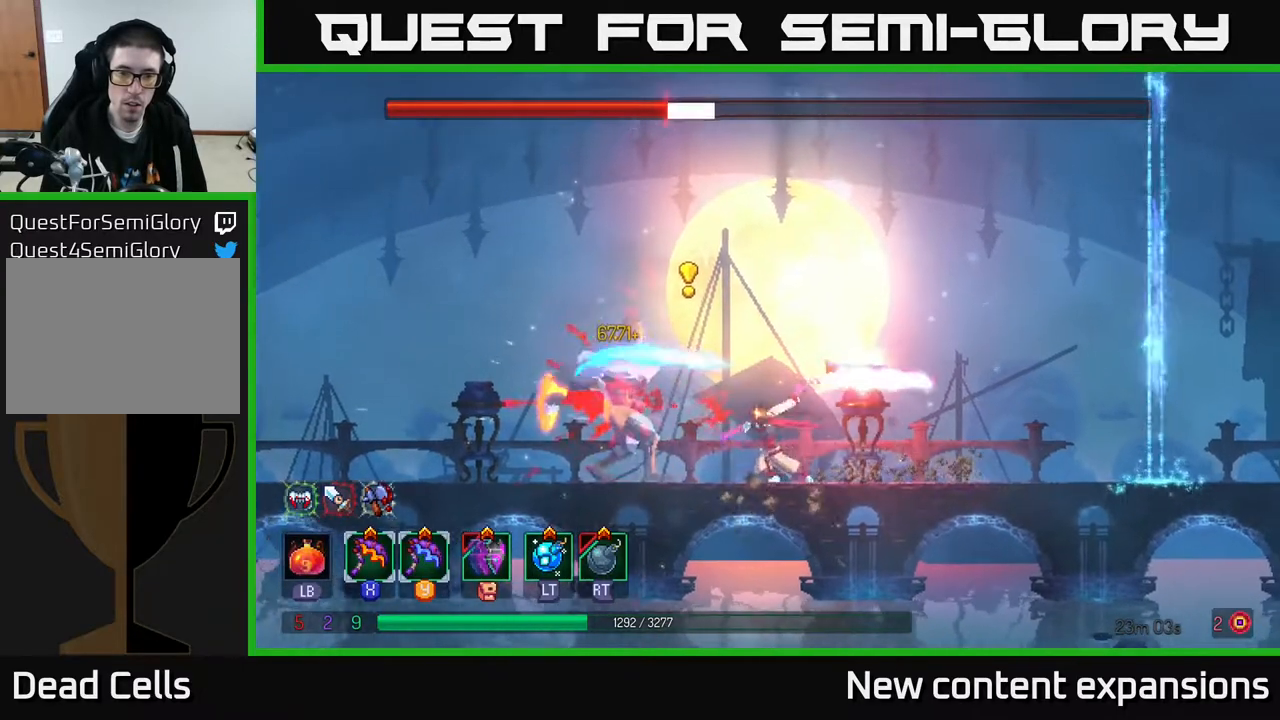
{"buttons": ["DPAD_RIGHT"], "left_stick": "center", "right_stick": "center", "events": [[17, "B", "down"], [117, "B", "up"], [250, "B", "down"], [367, "B", "up"]]}
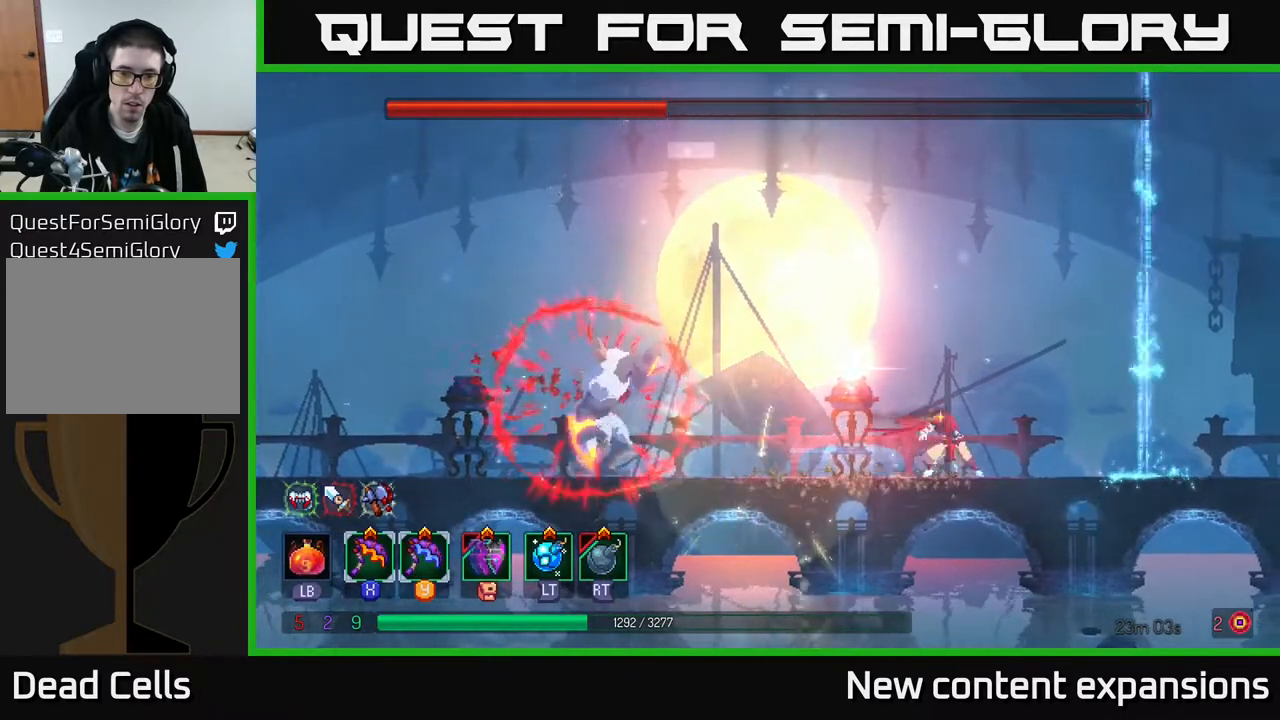
{"buttons": ["DPAD_LEFT"], "left_stick": "center", "right_stick": "center", "events": [[33, "DPAD_RIGHT", "up"], [483, "DPAD_LEFT", "down"]]}
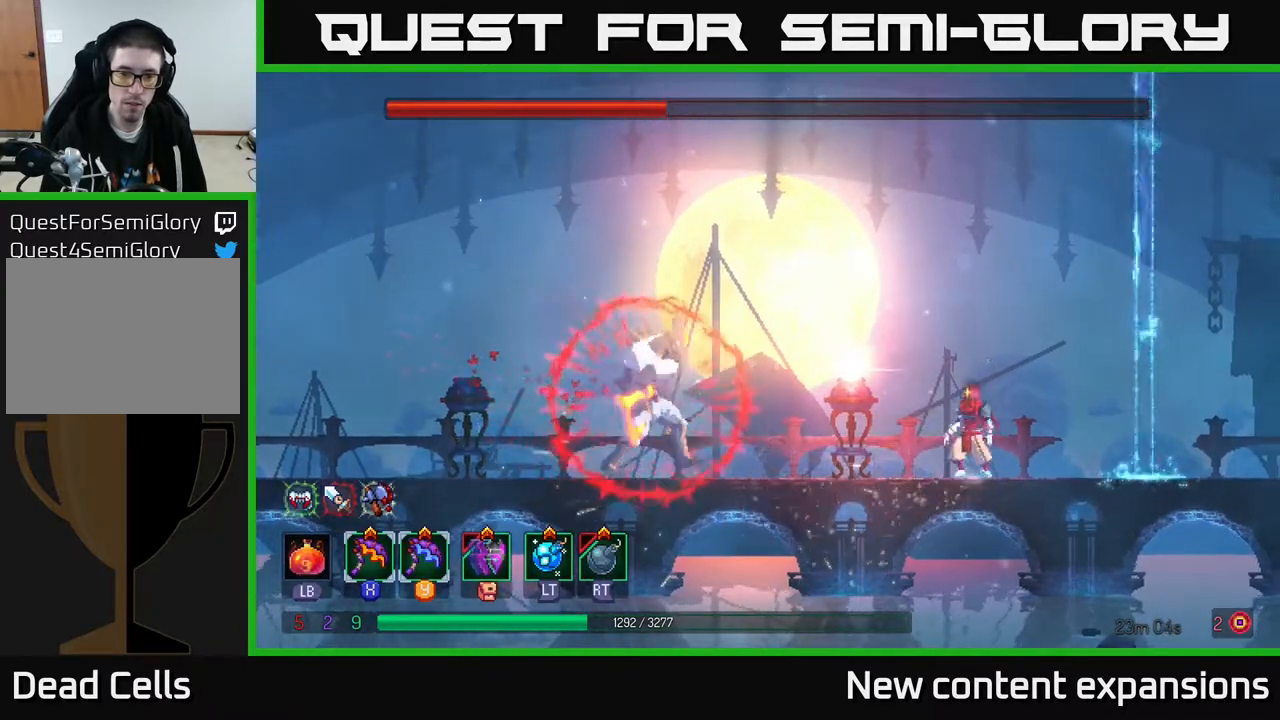
{"buttons": [], "left_stick": "center", "right_stick": "center", "events": [[33, "X", "down"], [67, "DPAD_LEFT", "up"], [117, "X", "up"]]}
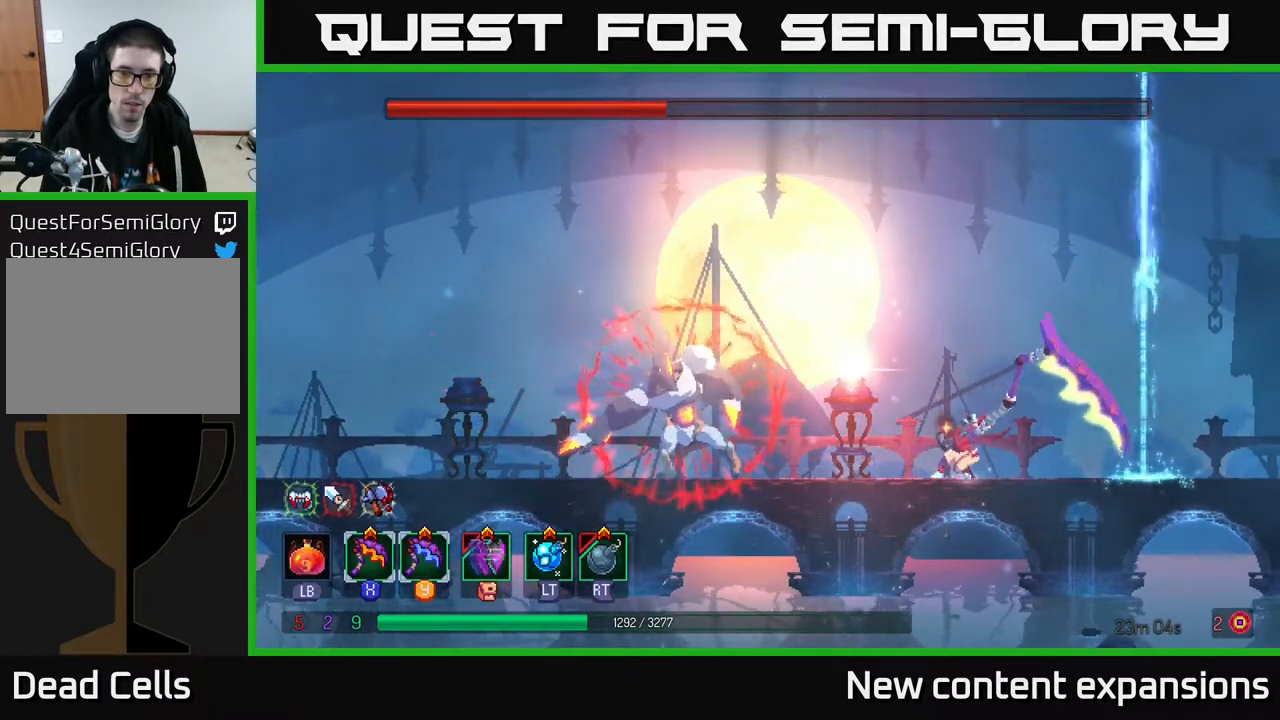
{"buttons": ["B", "DPAD_RIGHT"], "left_stick": "center", "right_stick": "center", "events": [[217, "DPAD_RIGHT", "down"], [300, "B", "down"], [400, "B", "up"], [450, "B", "down"]]}
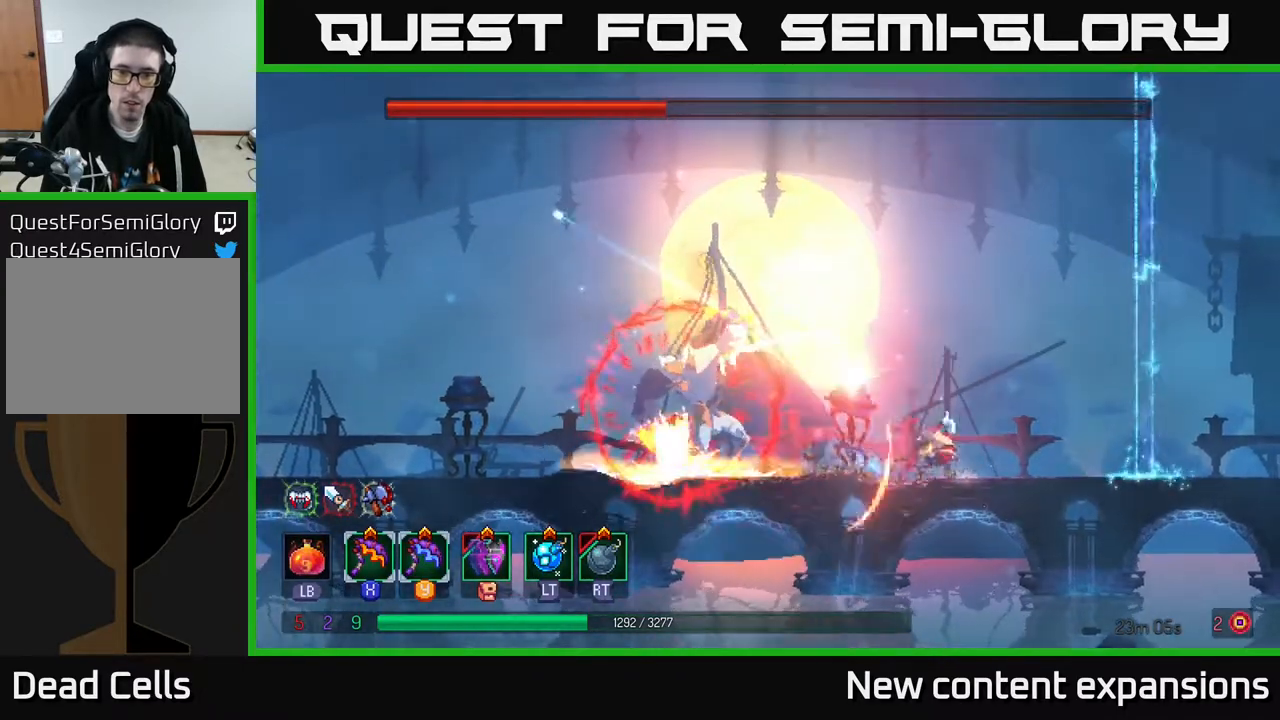
{"buttons": [], "left_stick": "center", "right_stick": "center", "events": [[17, "B", "up"], [67, "B", "down"], [100, "B", "up"], [183, "DPAD_RIGHT", "up"], [217, "DPAD_LEFT", "down"], [300, "A", "down"], [417, "DPAD_LEFT", "up"], [483, "A", "up"]]}
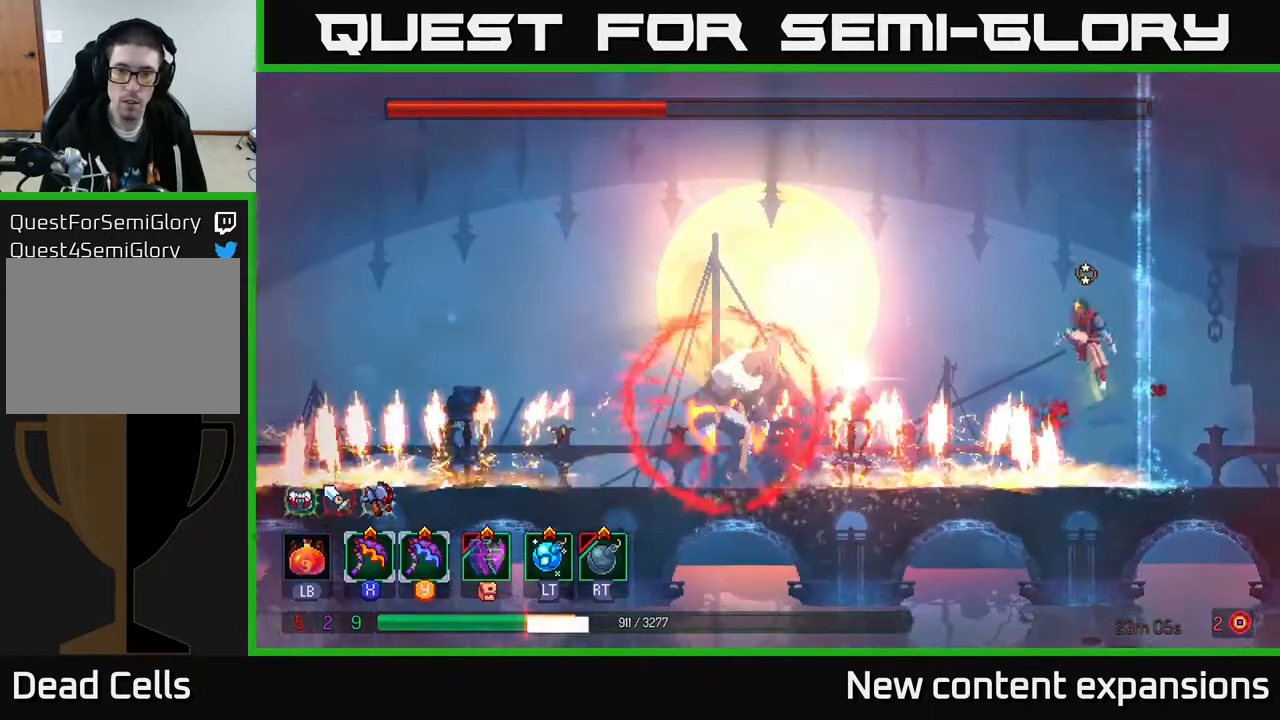
{"buttons": [], "left_stick": "center", "right_stick": "center", "events": [[33, "L2", "down"], [50, "DPAD_LEFT", "down"], [83, "DPAD_UP", "down"], [150, "L2", "up"], [200, "DPAD_UP", "up"], [250, "DPAD_LEFT", "up"], [367, "L2", "down"], [433, "DPAD_LEFT", "down"], [483, "L2", "up"], [500, "DPAD_LEFT", "up"]]}
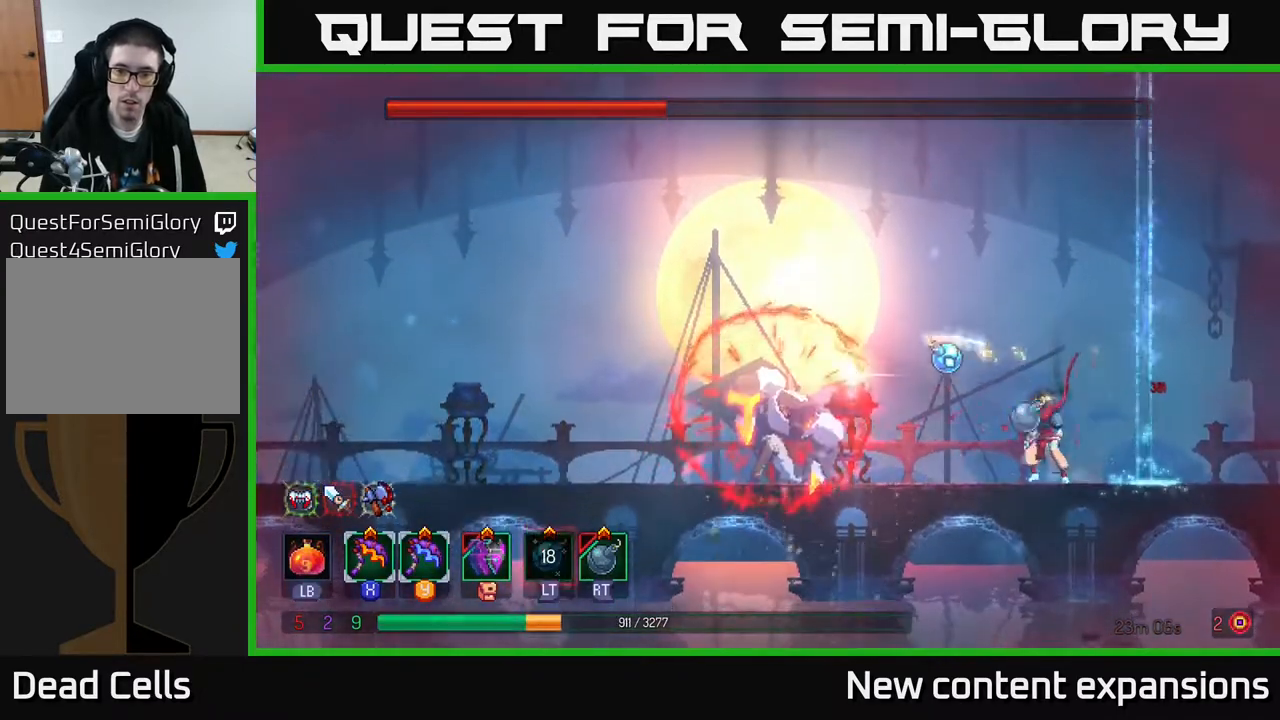
{"buttons": [], "left_stick": "center", "right_stick": "center", "events": [[17, "R2", "down"], [100, "R2", "up"], [267, "DPAD_LEFT", "down"], [383, "X", "down"], [400, "DPAD_LEFT", "up"], [467, "X", "up"]]}
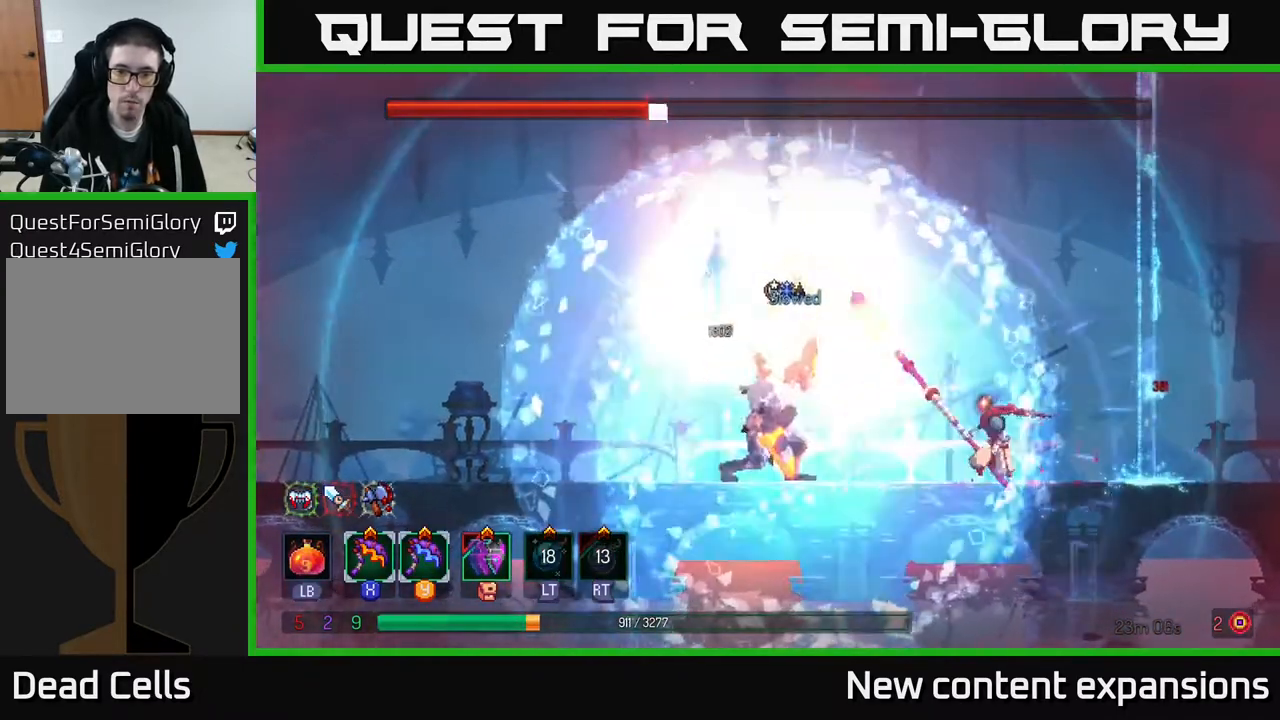
{"buttons": [], "left_stick": "center", "right_stick": "center", "events": []}
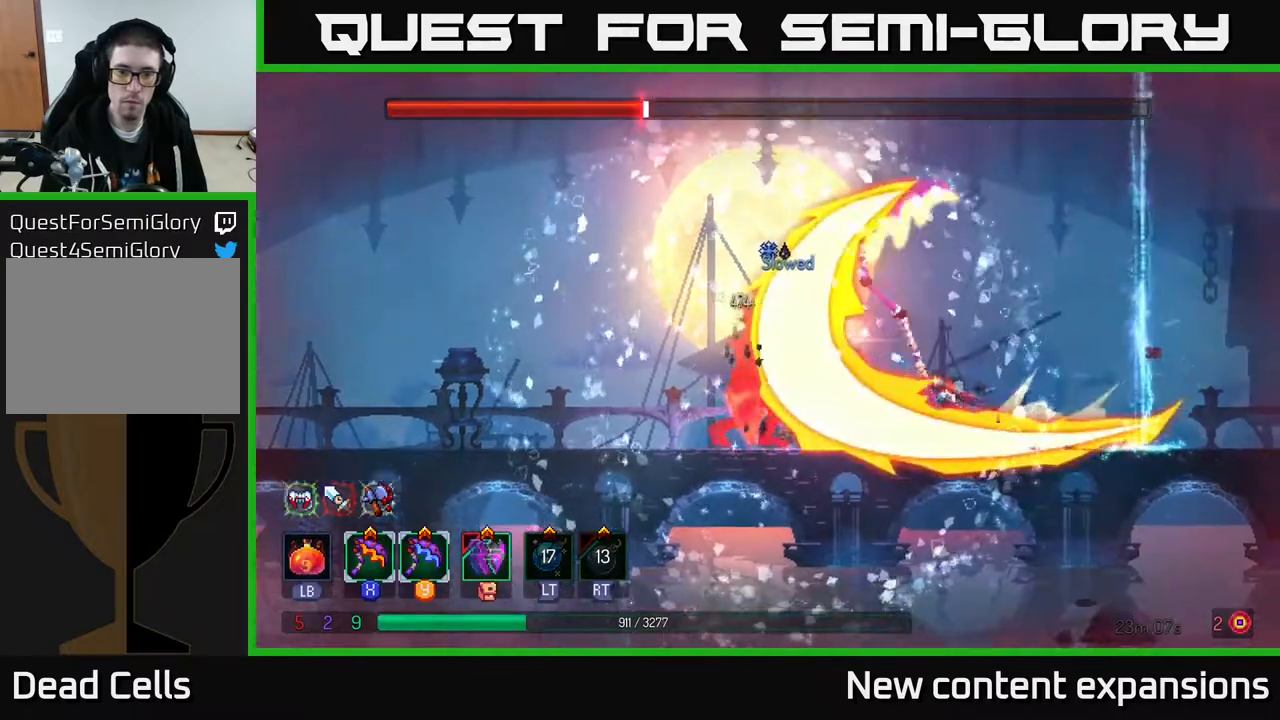
{"buttons": [], "left_stick": "center", "right_stick": "center", "events": [[150, "Y", "down"], [267, "Y", "up"]]}
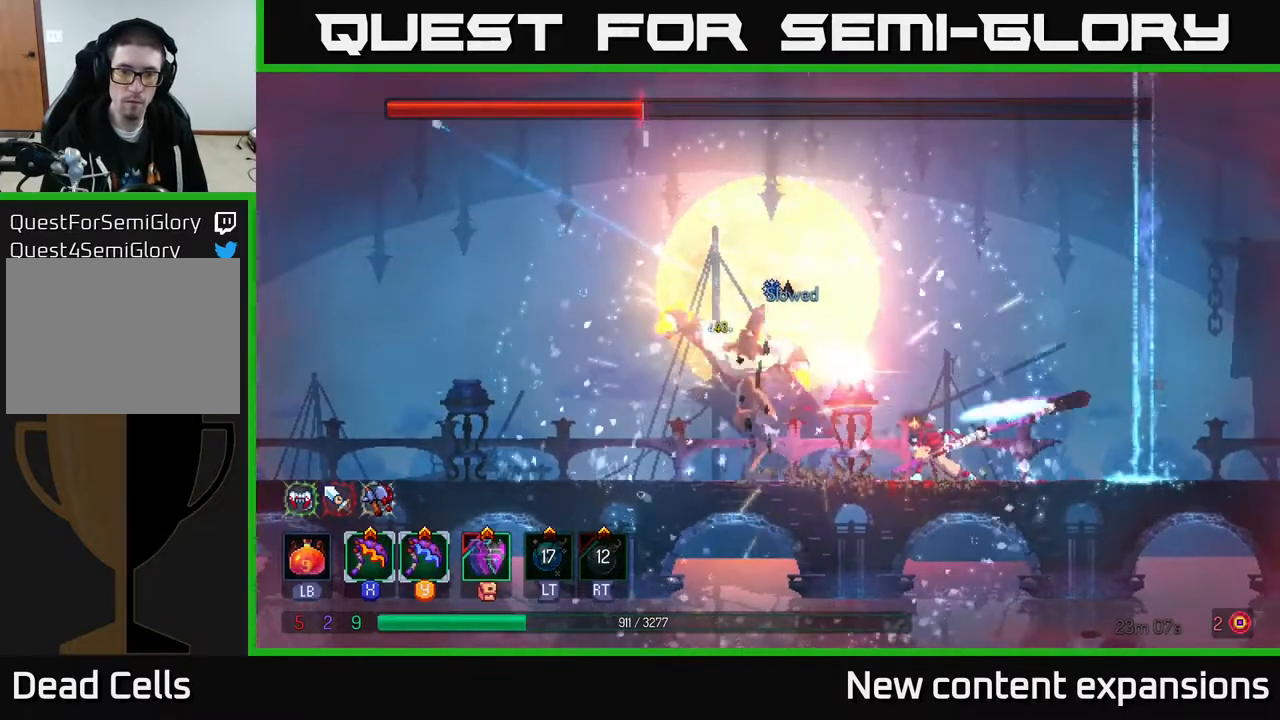
{"buttons": ["B", "DPAD_LEFT"], "left_stick": "center", "right_stick": "center", "events": [[417, "DPAD_LEFT", "down"], [500, "B", "down"]]}